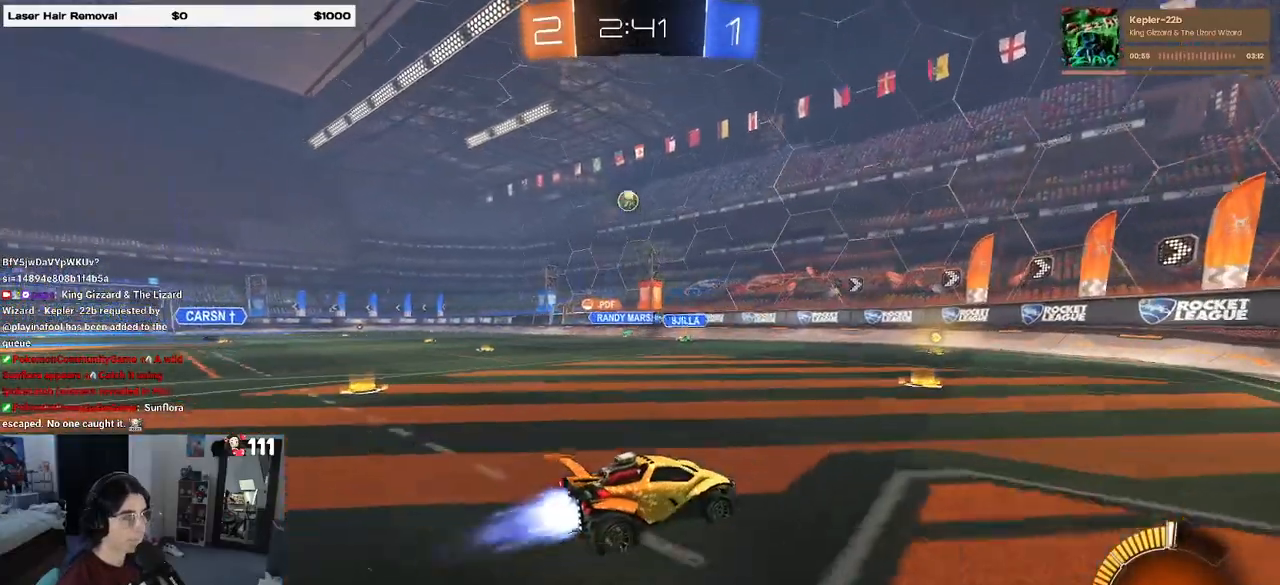
Gameplay with a controller (PlayStation layout); each line is a JSON object with the inputs held at the frame after it (dt_ms = milliseconds from this image to that frame). "events" lists button and stick changes between this image and that frame as [ms after this image, input, new state], when the widget could be followed in between.
{"dt_ms": 500, "buttons": ["R2"], "left_stick": "down-right", "right_stick": "center", "events": [[67, "left_stick", "left"], [250, "R1", "up"], [300, "left_stick", "center"], [467, "left_stick", "down-right"]]}
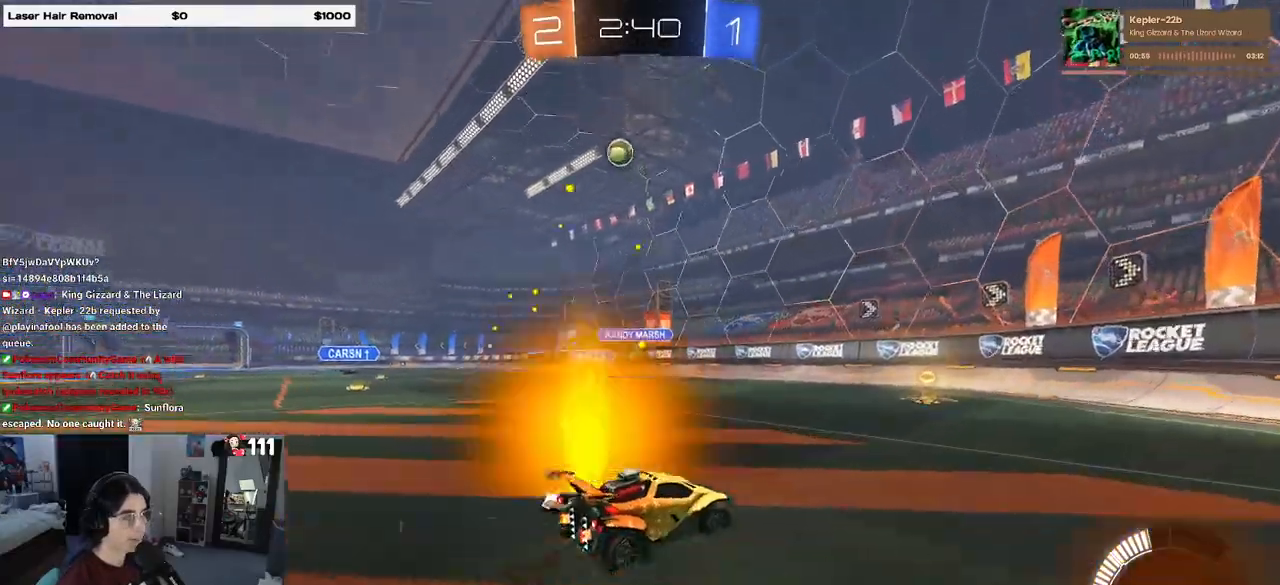
{"dt_ms": 500, "buttons": ["R2"], "left_stick": "center", "right_stick": "center", "events": [[133, "SQUARE", "down"], [250, "SQUARE", "up"], [417, "left_stick", "center"]]}
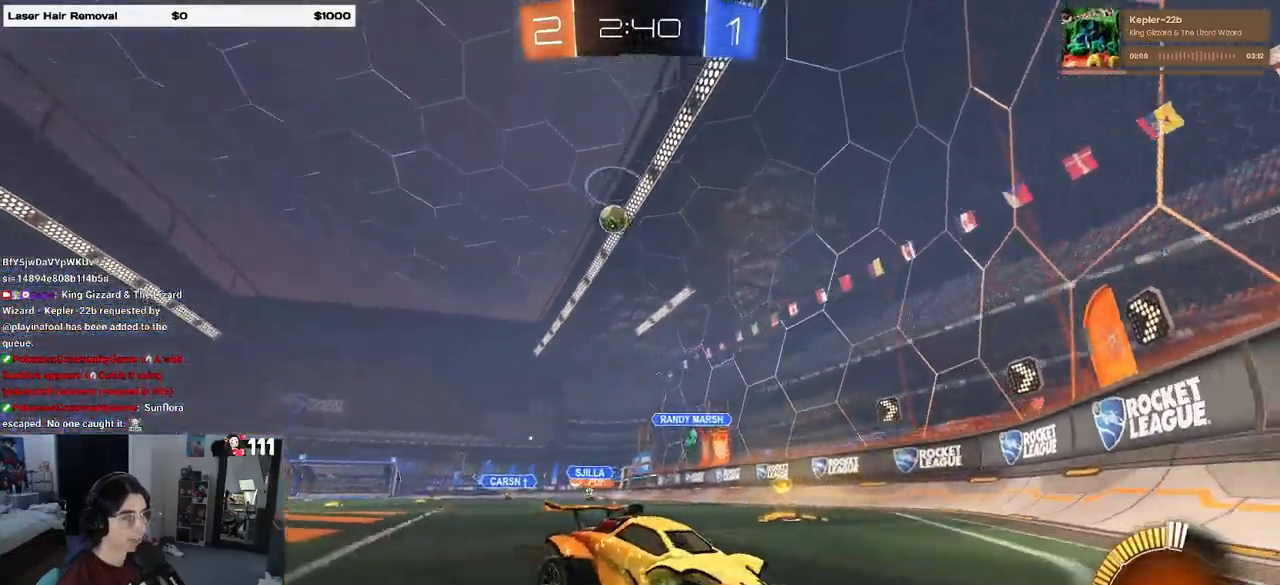
{"dt_ms": 500, "buttons": ["R2"], "left_stick": "center", "right_stick": "center"}
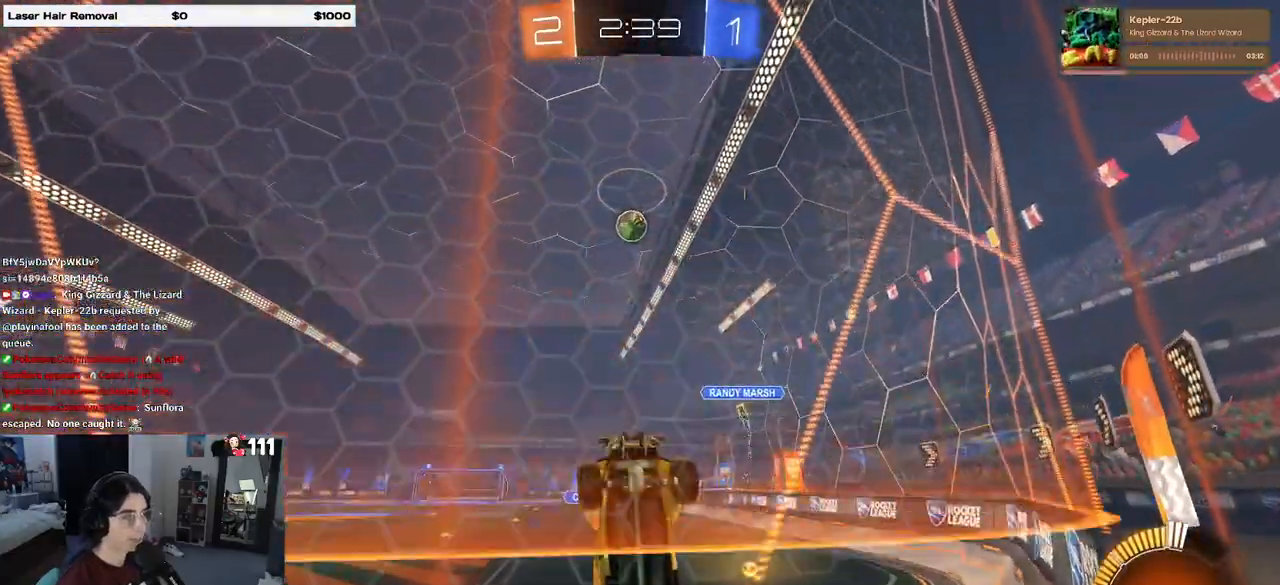
{"dt_ms": 500, "buttons": ["L1", "R1", "R2"], "left_stick": "up", "right_stick": "center", "events": [[33, "CROSS", "down"], [67, "left_stick", "down-right"], [117, "L1", "down"], [133, "R1", "down"], [250, "CROSS", "up"], [433, "left_stick", "up-right"], [483, "left_stick", "up"]]}
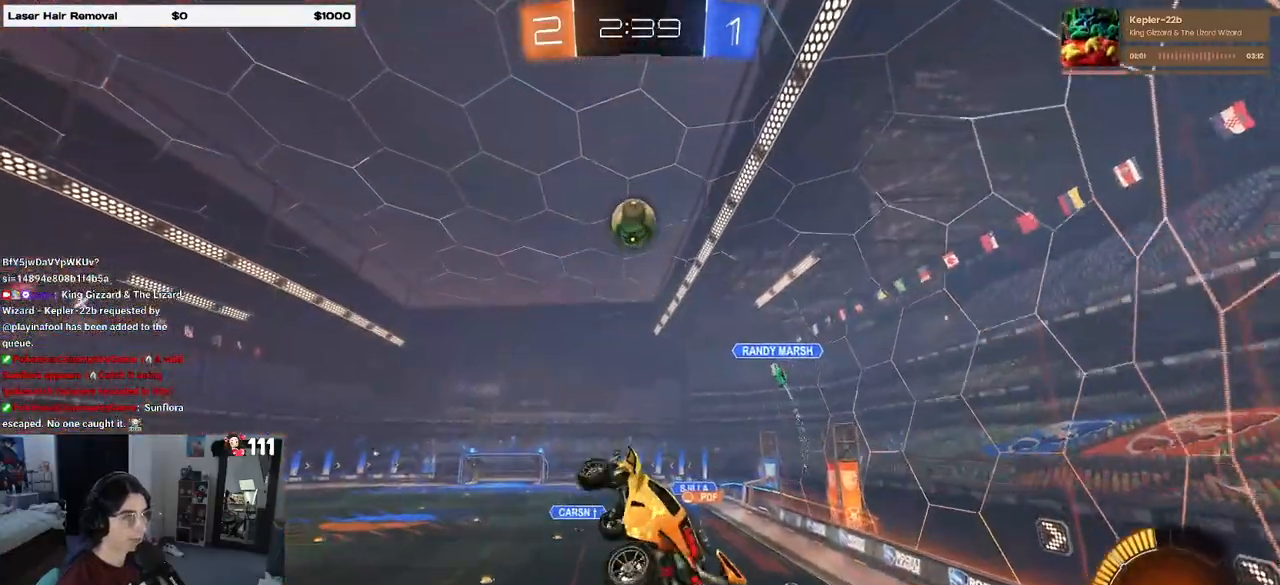
{"dt_ms": 500, "buttons": ["R1", "R2"], "left_stick": "up", "right_stick": "center", "events": [[150, "left_stick", "left"], [200, "left_stick", "down-left"], [333, "L1", "up"], [450, "left_stick", "up"]]}
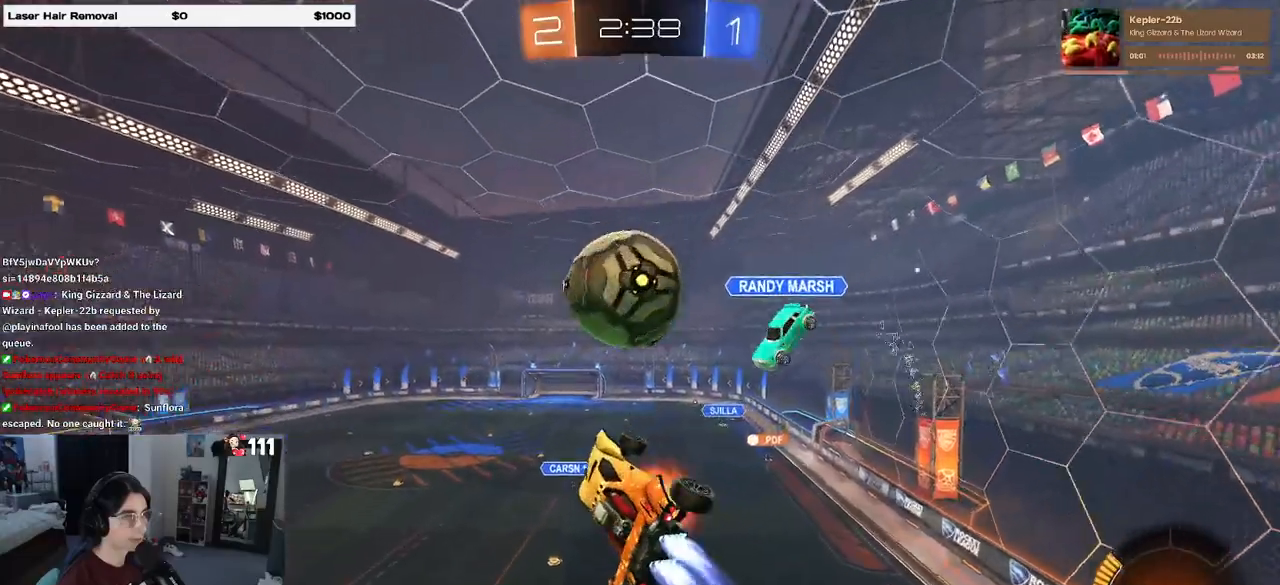
{"dt_ms": 500, "buttons": [], "left_stick": "down", "right_stick": "center", "events": [[33, "CROSS", "down"], [100, "CROSS", "up"], [100, "left_stick", "down-right"], [167, "left_stick", "down"], [433, "R1", "up"], [433, "R2", "up"]]}
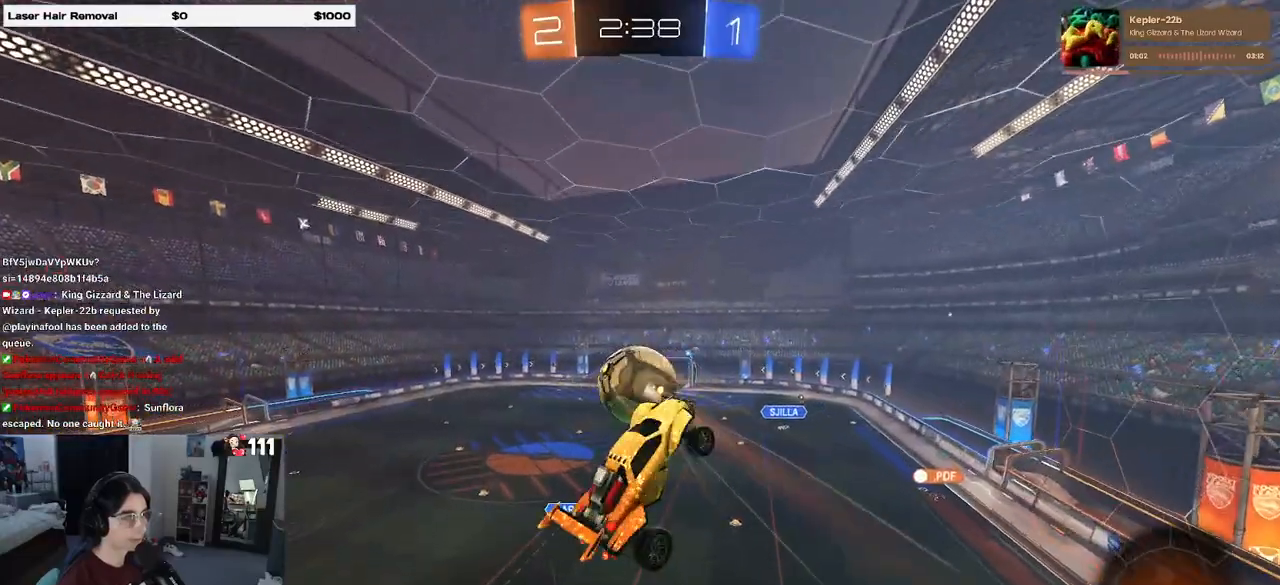
{"dt_ms": 500, "buttons": [], "left_stick": "up-right", "right_stick": "center", "events": [[300, "left_stick", "center"], [367, "left_stick", "up-right"]]}
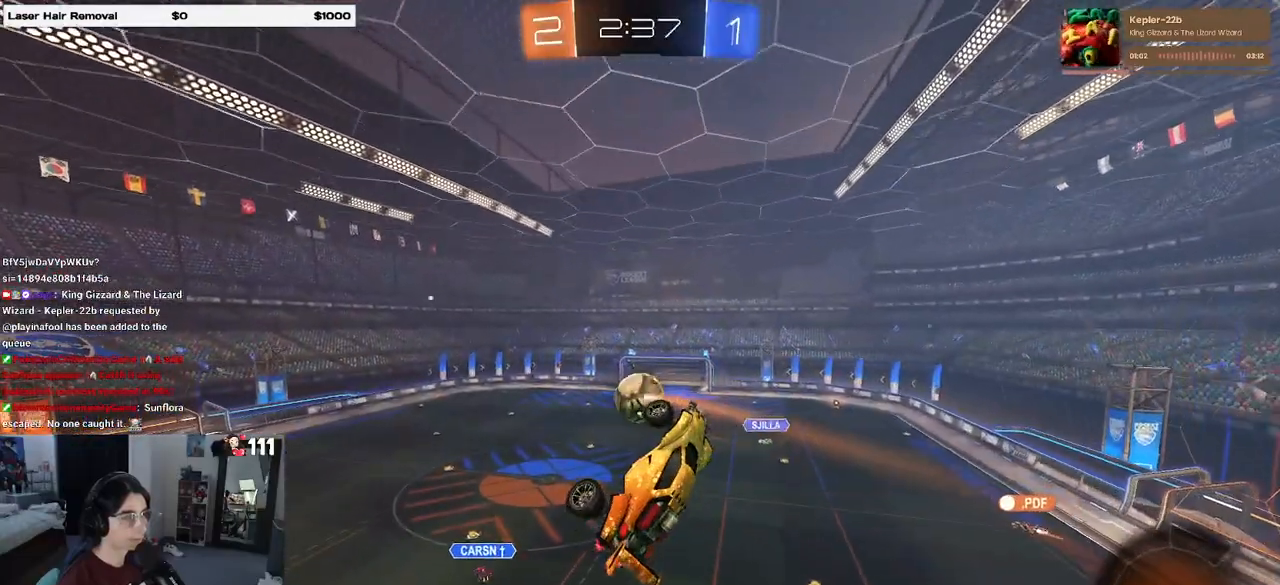
{"dt_ms": 500, "buttons": [], "left_stick": "center", "right_stick": "center", "events": [[167, "left_stick", "center"], [367, "left_stick", "up-right"], [500, "left_stick", "center"]]}
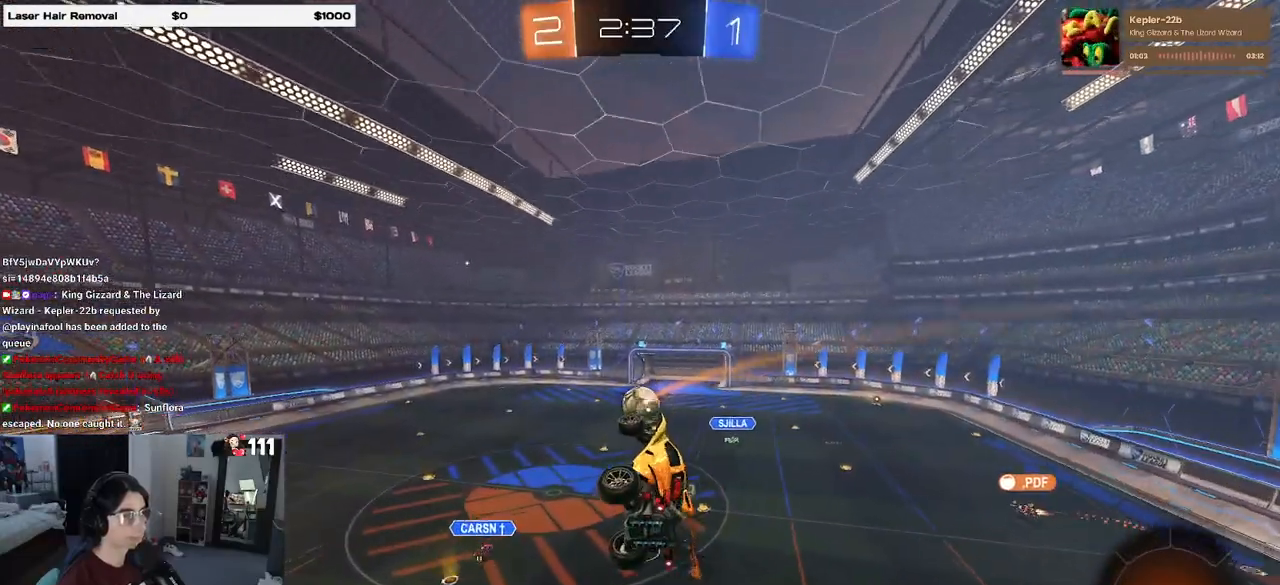
{"dt_ms": 500, "buttons": [], "left_stick": "center", "right_stick": "center", "events": [[67, "left_stick", "left"], [100, "SQUARE", "down"], [267, "SQUARE", "up"], [333, "left_stick", "center"]]}
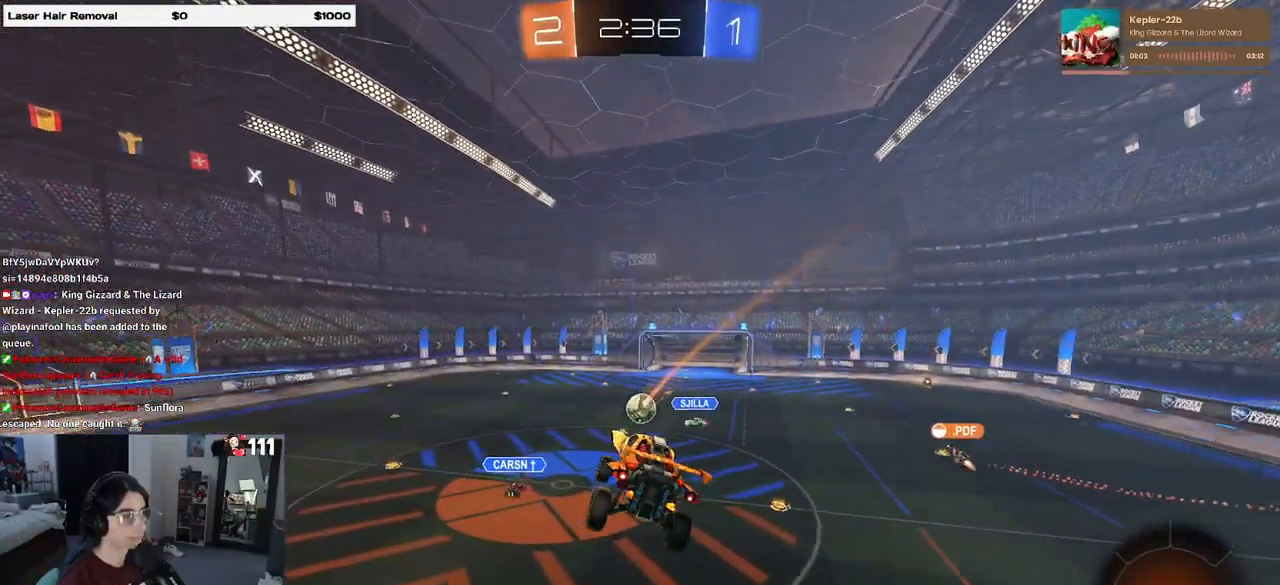
{"dt_ms": 500, "buttons": ["R2"], "left_stick": "left", "right_stick": "center", "events": [[150, "R2", "down"], [250, "left_stick", "left"]]}
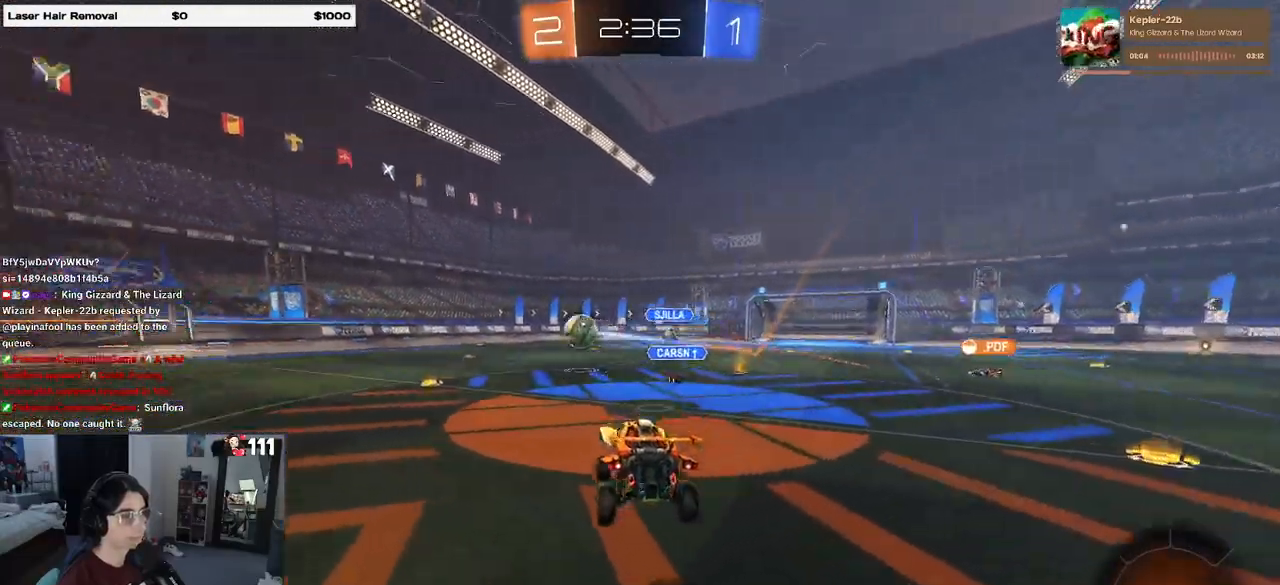
{"dt_ms": 500, "buttons": ["R2"], "left_stick": "left", "right_stick": "center", "events": [[183, "SQUARE", "down"], [283, "SQUARE", "up"]]}
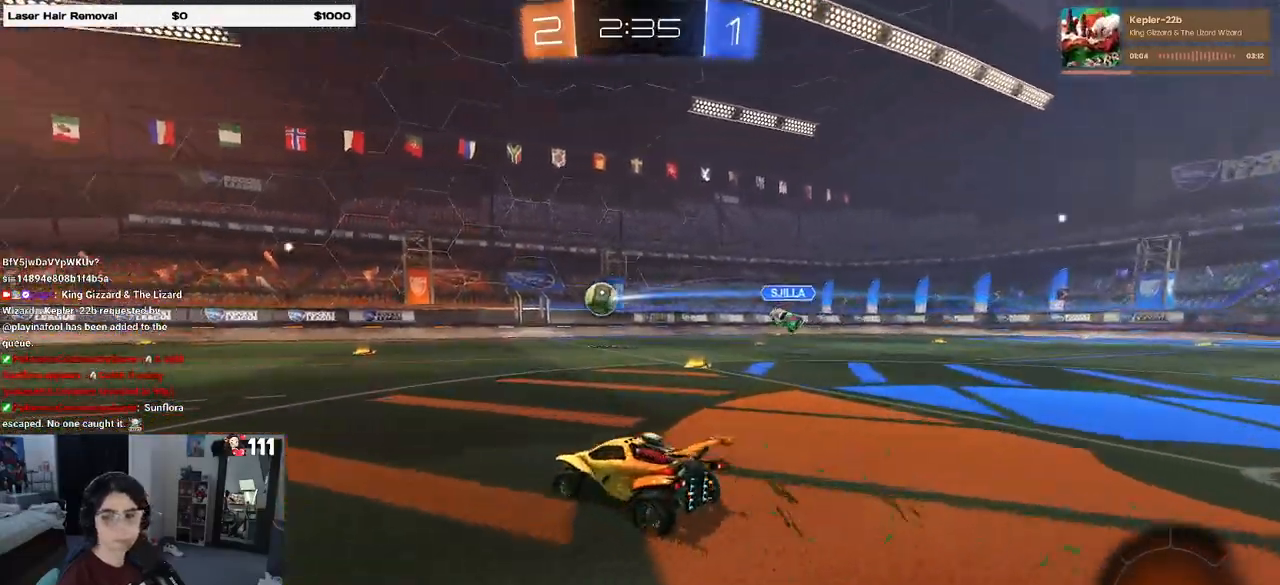
{"dt_ms": 500, "buttons": ["R2"], "left_stick": "right", "right_stick": "center", "events": [[483, "left_stick", "right"]]}
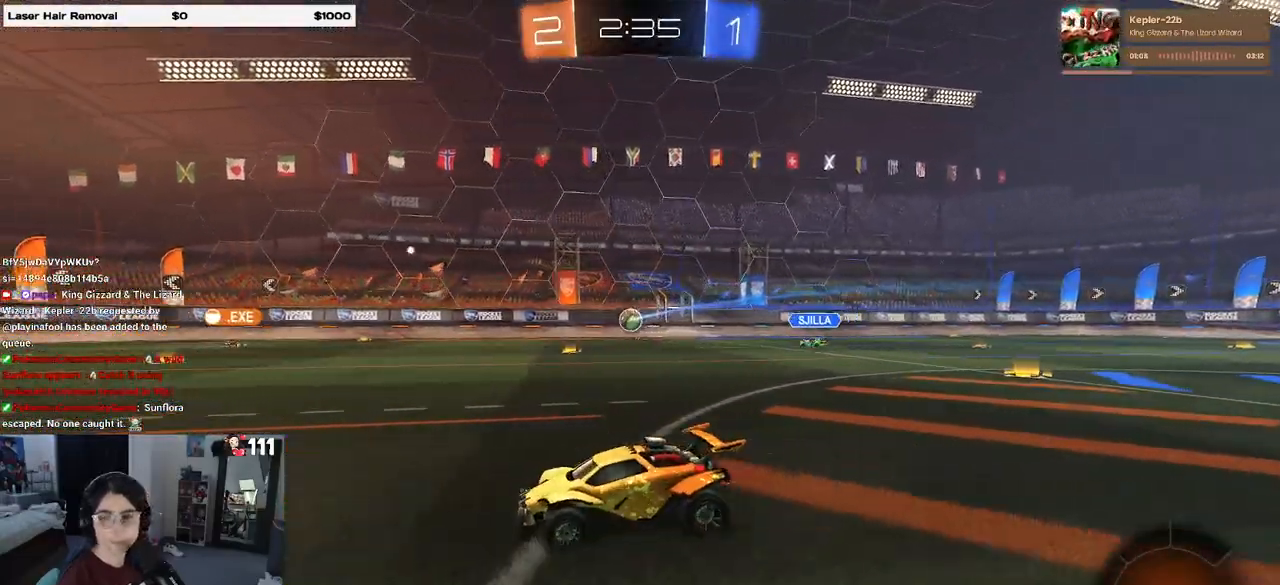
{"dt_ms": 500, "buttons": ["SQUARE", "R2"], "left_stick": "down-left", "right_stick": "center", "events": [[50, "CROSS", "down"], [50, "R1", "down"], [117, "CROSS", "up"], [117, "left_stick", "up-left"], [183, "CROSS", "down"], [233, "SQUARE", "down"], [283, "CROSS", "up"], [283, "left_stick", "down-left"], [400, "R1", "up"]]}
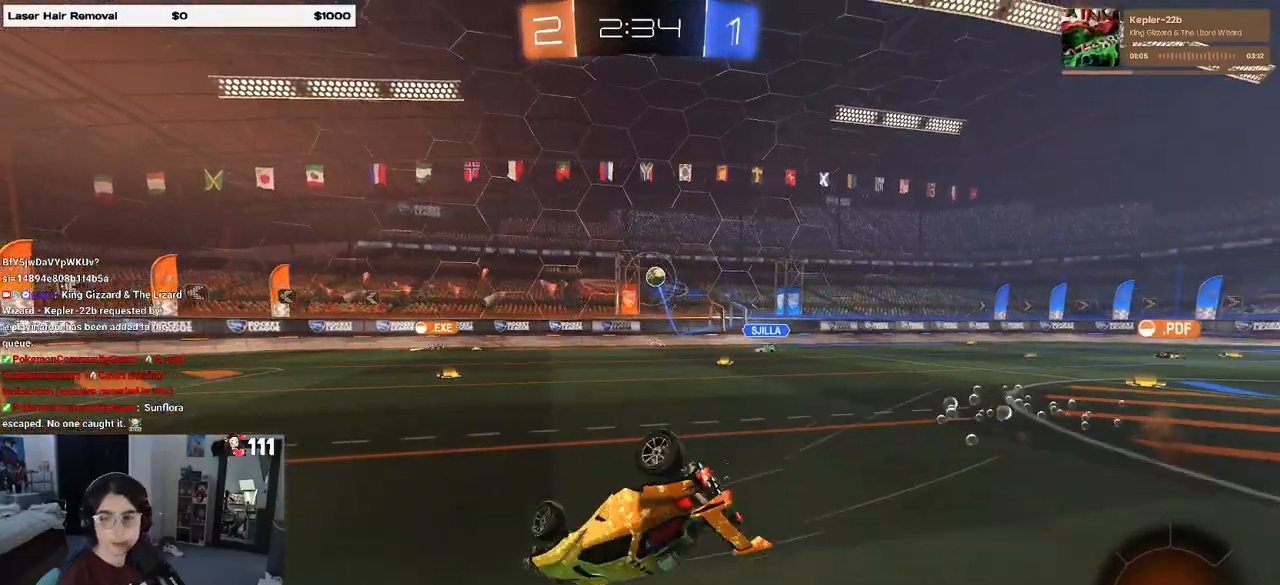
{"dt_ms": 500, "buttons": ["SQUARE", "R2"], "left_stick": "down-left", "right_stick": "center", "events": []}
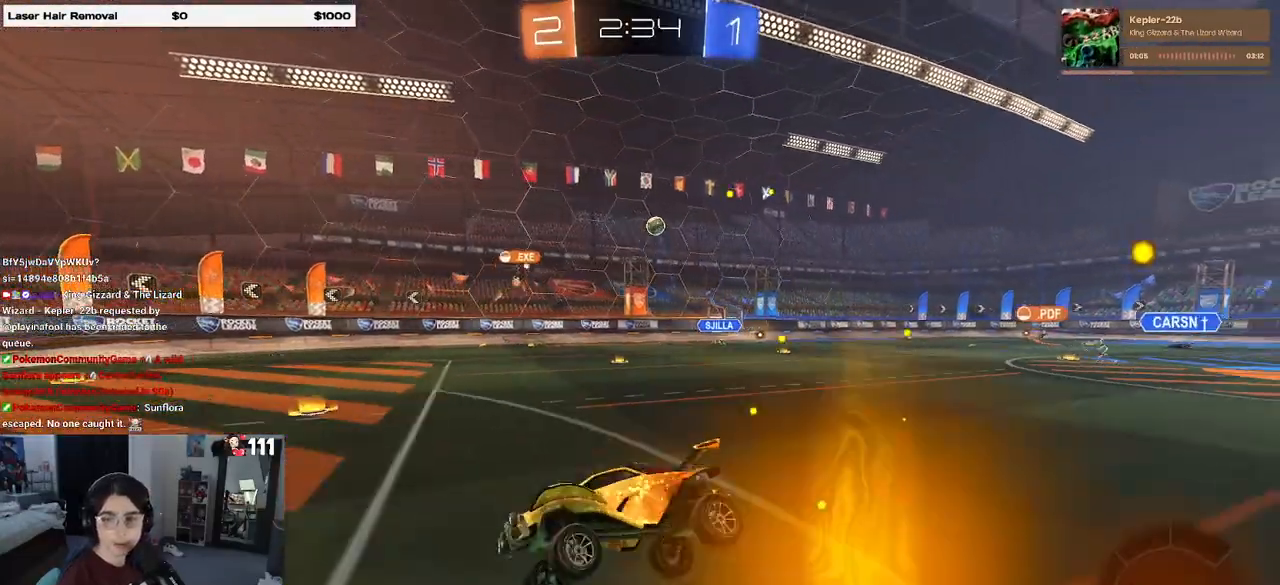
{"dt_ms": 500, "buttons": ["R2"], "left_stick": "left", "right_stick": "center", "events": [[50, "SQUARE", "up"], [50, "left_stick", "center"], [200, "left_stick", "left"]]}
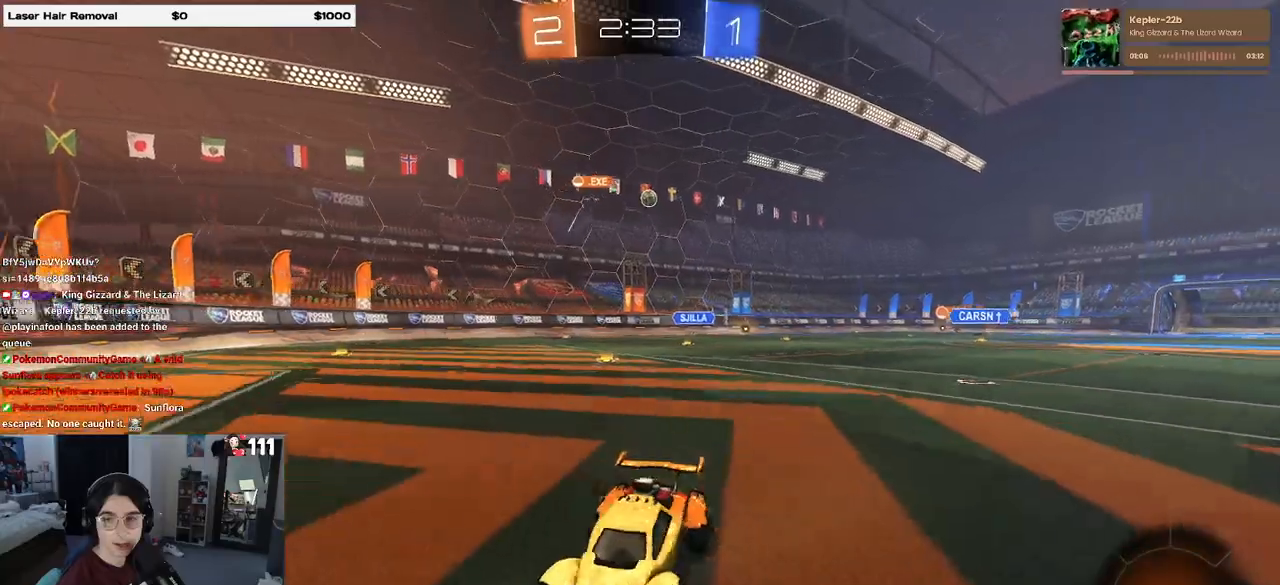
{"dt_ms": 500, "buttons": ["SQUARE", "R2"], "left_stick": "right", "right_stick": "center", "events": [[217, "left_stick", "center"], [283, "left_stick", "right"], [467, "SQUARE", "down"]]}
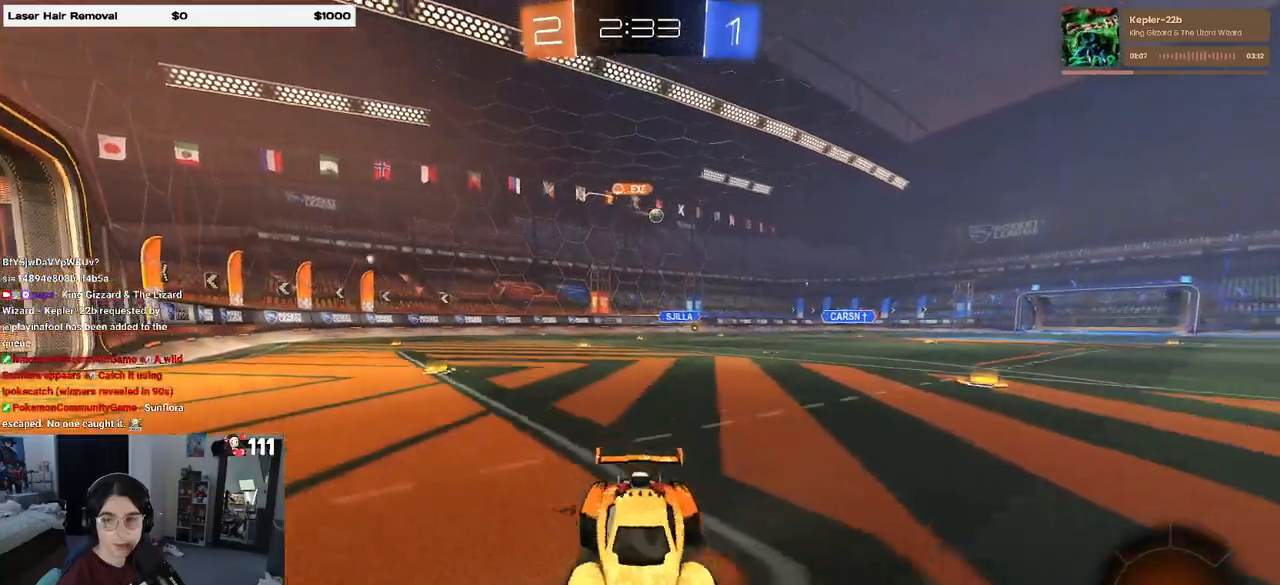
{"dt_ms": 500, "buttons": ["R2"], "left_stick": "right", "right_stick": "center", "events": [[117, "SQUARE", "up"]]}
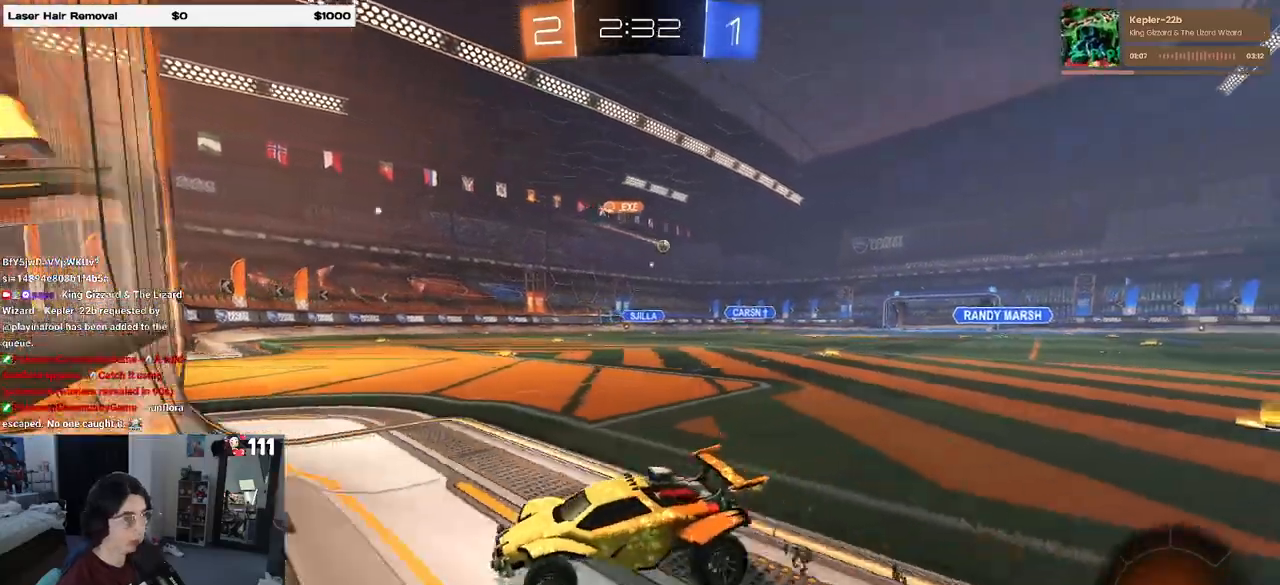
{"dt_ms": 500, "buttons": ["R2"], "left_stick": "right", "right_stick": "center", "events": []}
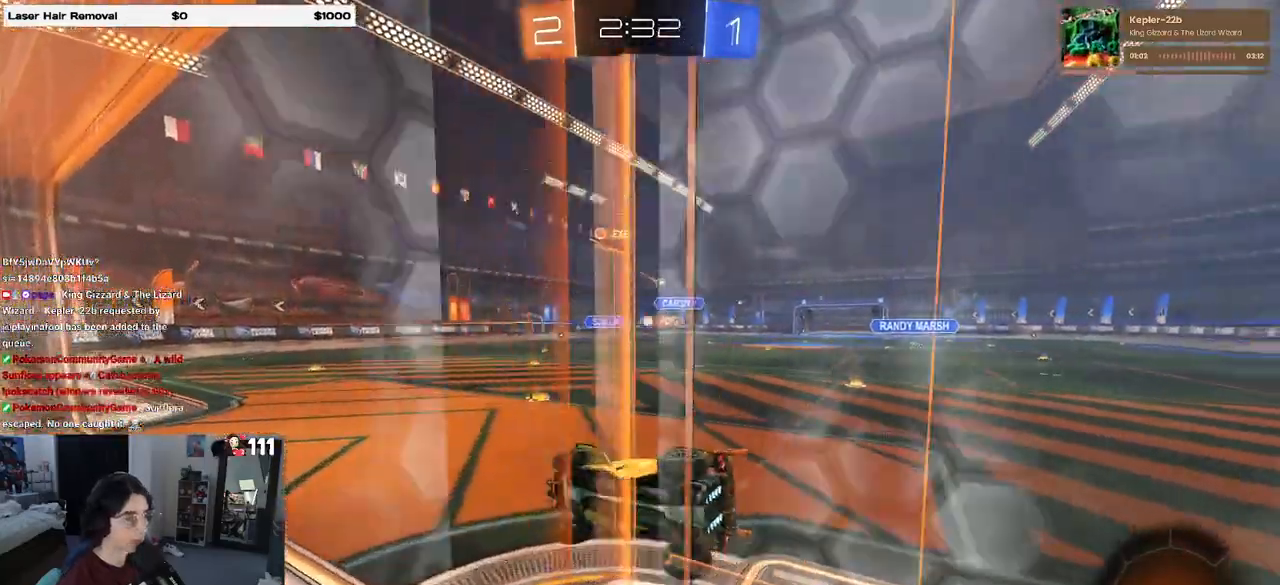
{"dt_ms": 500, "buttons": ["R2"], "left_stick": "right", "right_stick": "center", "events": [[17, "left_stick", "center"], [117, "SQUARE", "down"], [117, "left_stick", "down-left"], [383, "SQUARE", "up"], [450, "left_stick", "right"]]}
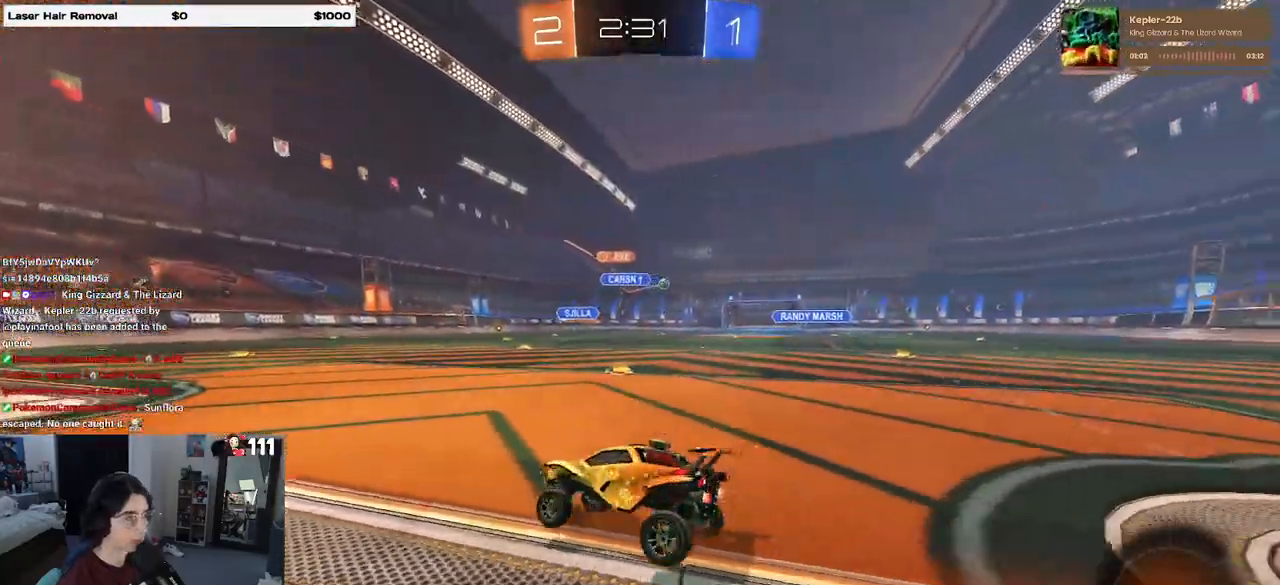
{"dt_ms": 500, "buttons": ["R2"], "left_stick": "right", "right_stick": "center"}
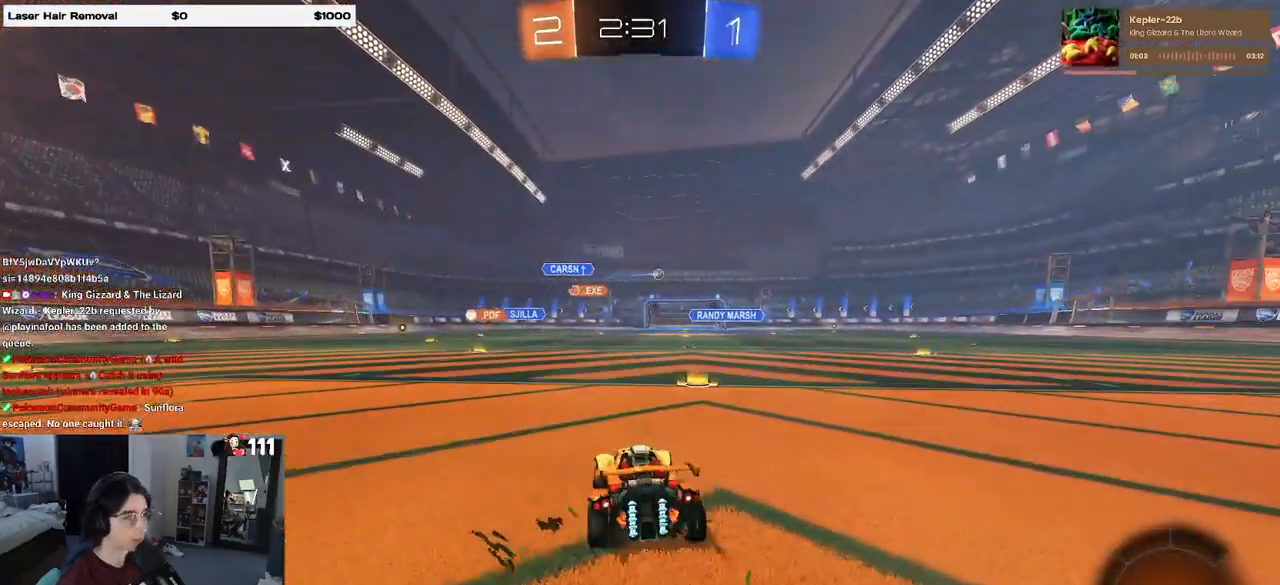
{"dt_ms": 500, "buttons": ["R2"], "left_stick": "up-right", "right_stick": "center", "events": [[233, "left_stick", "center"], [383, "CROSS", "down"], [417, "left_stick", "up-right"], [467, "CROSS", "up"]]}
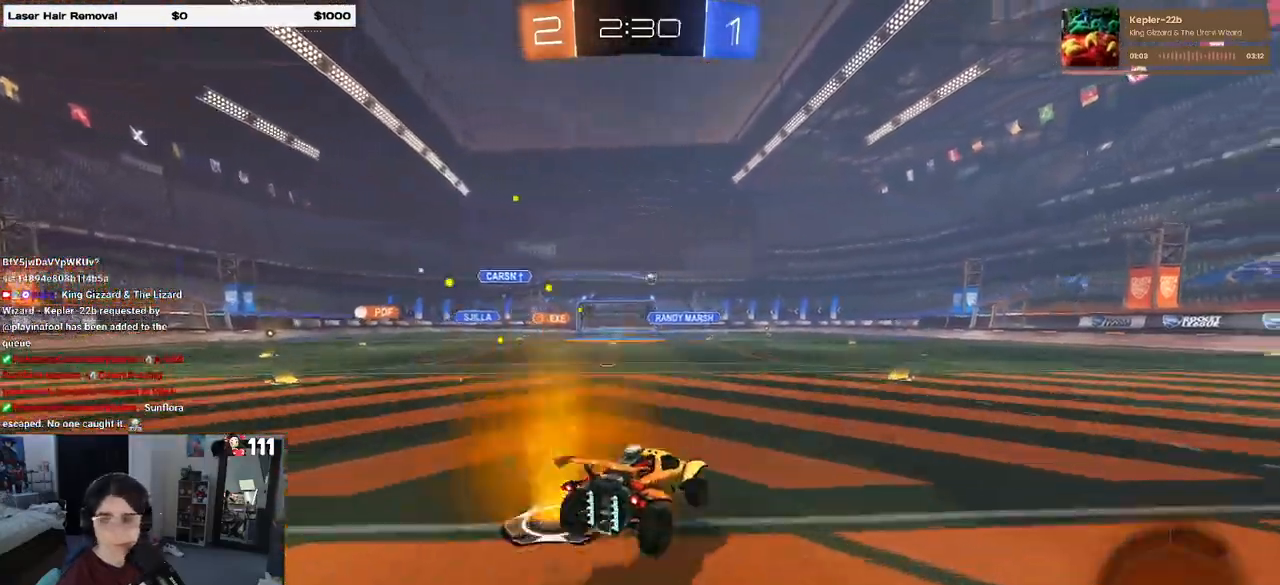
{"dt_ms": 1000, "buttons": ["R2"], "left_stick": "right", "right_stick": "center"}
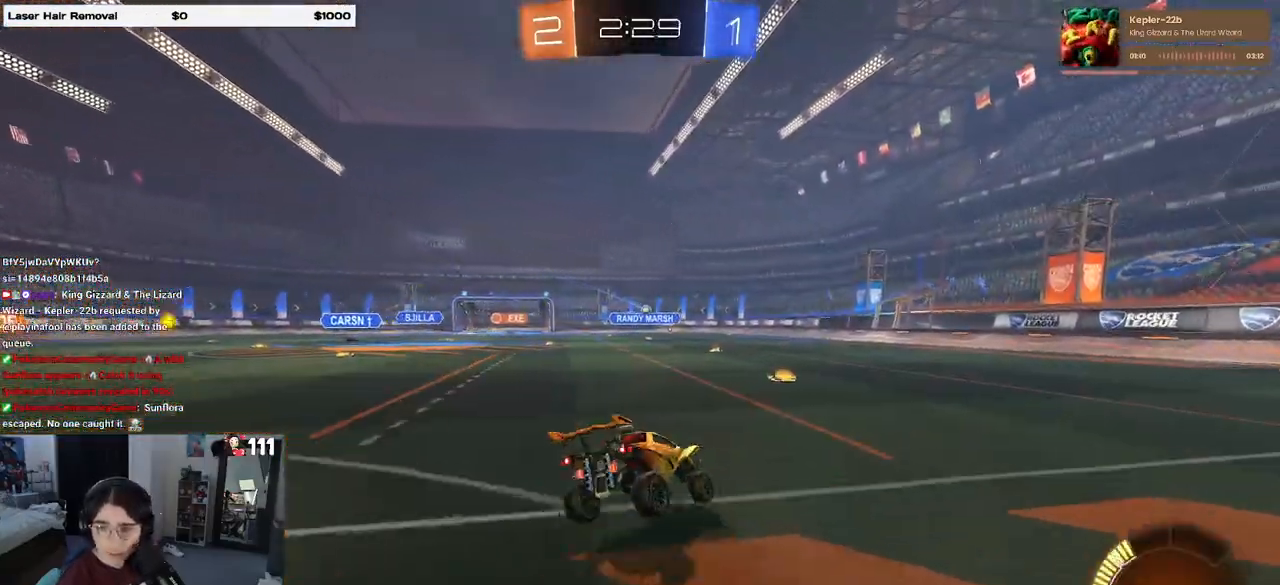
{"dt_ms": 500, "buttons": ["R2"], "left_stick": "center", "right_stick": "center", "events": [[17, "left_stick", "center"], [167, "left_stick", "right"], [383, "left_stick", "center"]]}
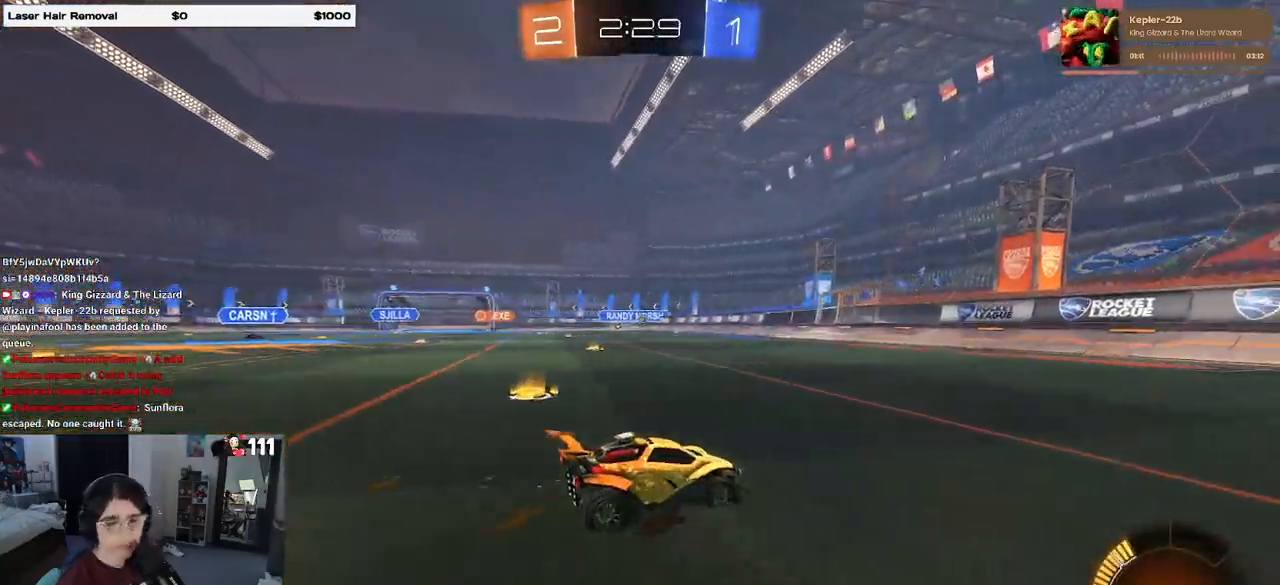
{"dt_ms": 500, "buttons": ["R2"], "left_stick": "center", "right_stick": "center", "events": []}
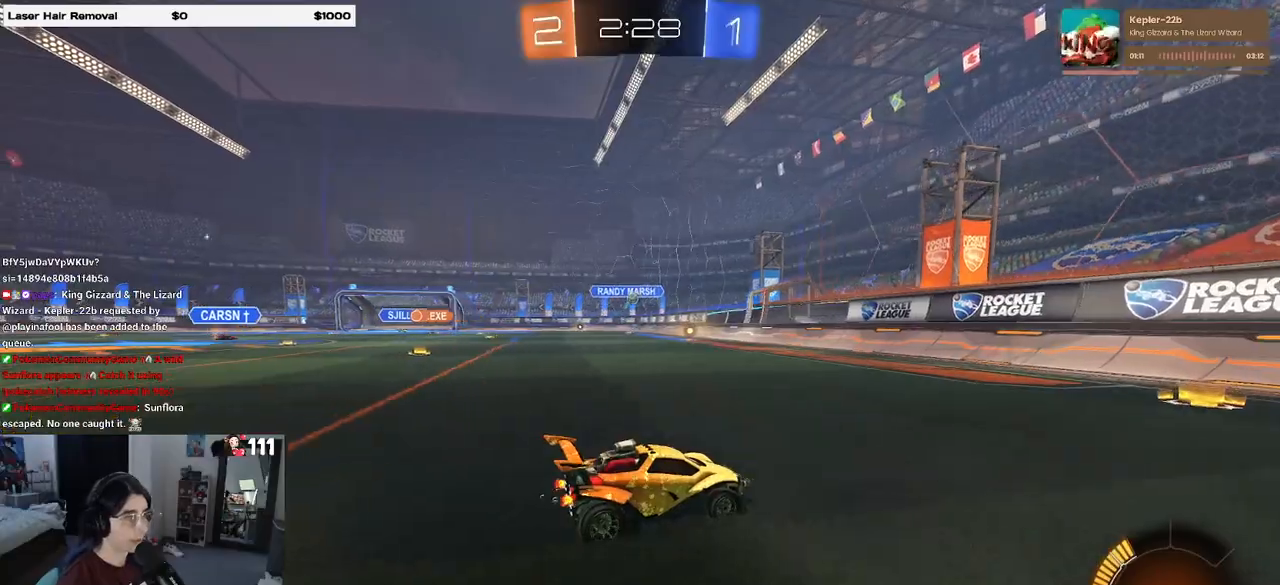
{"dt_ms": 500, "buttons": ["SQUARE", "R2"], "left_stick": "left", "right_stick": "center", "events": [[283, "left_stick", "left"], [367, "left_stick", "center"], [500, "SQUARE", "down"], [500, "left_stick", "left"]]}
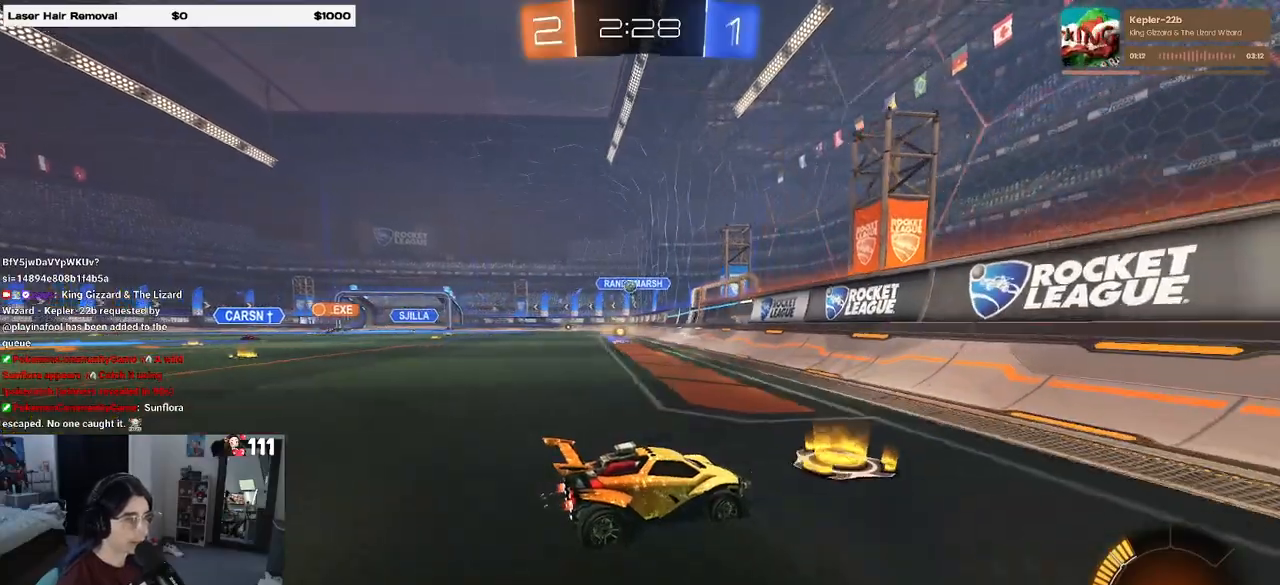
{"dt_ms": 500, "buttons": ["R2"], "left_stick": "left", "right_stick": "center", "events": [[183, "SQUARE", "up"]]}
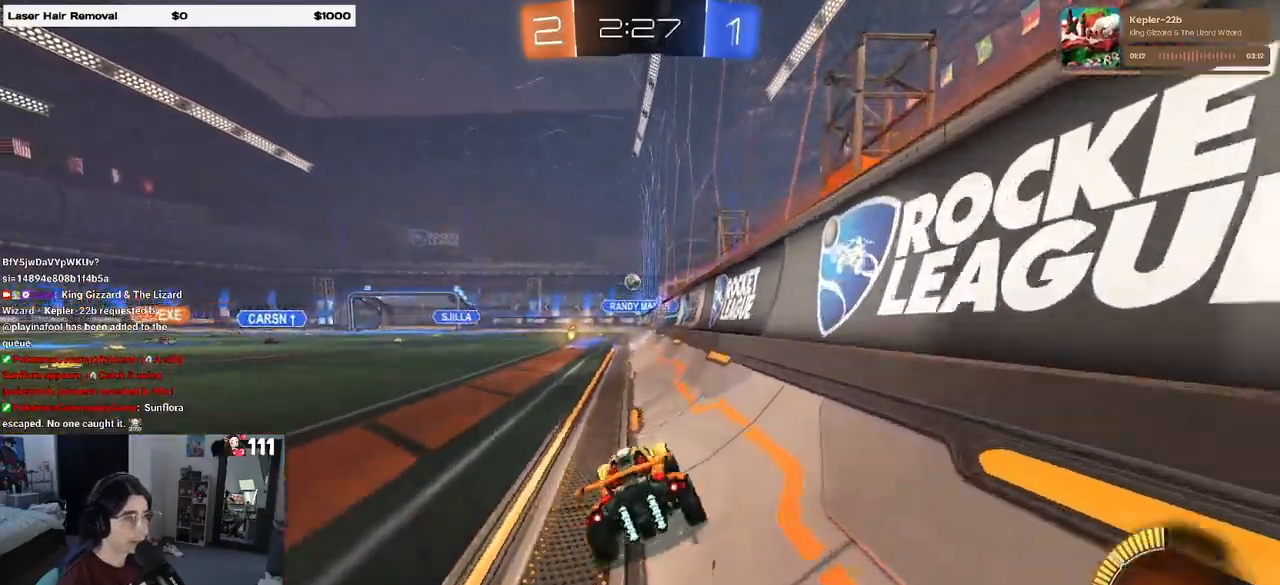
{"dt_ms": 500, "buttons": ["R2"], "left_stick": "center", "right_stick": "center", "events": [[33, "left_stick", "center"]]}
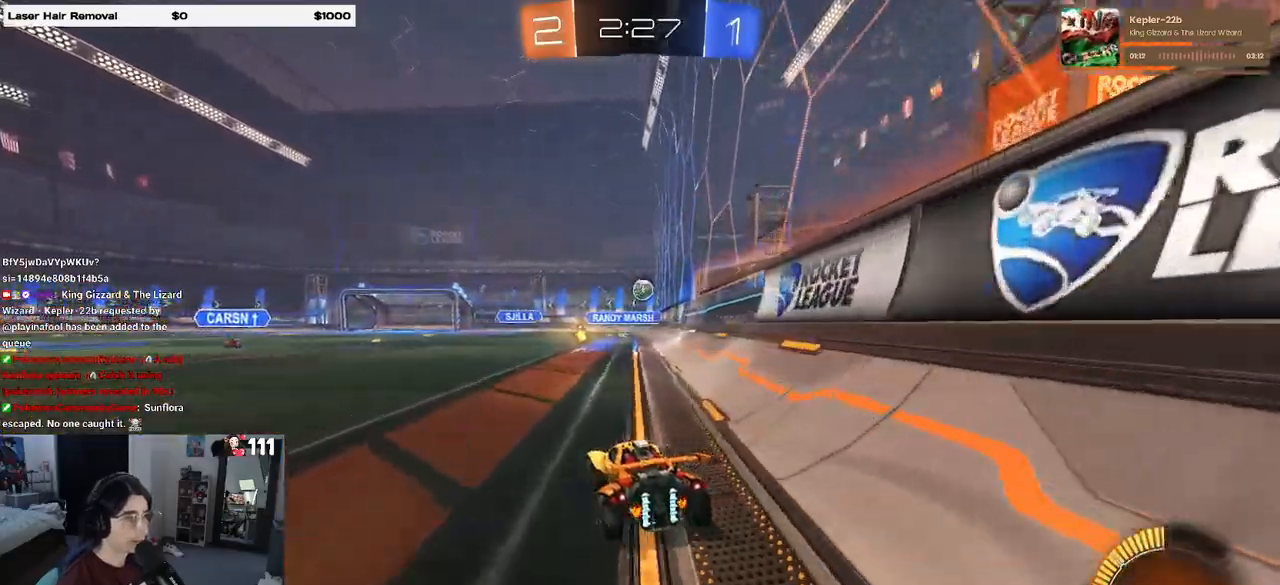
{"dt_ms": 500, "buttons": ["R2"], "left_stick": "center", "right_stick": "center", "events": [[33, "left_stick", "right"], [500, "left_stick", "center"]]}
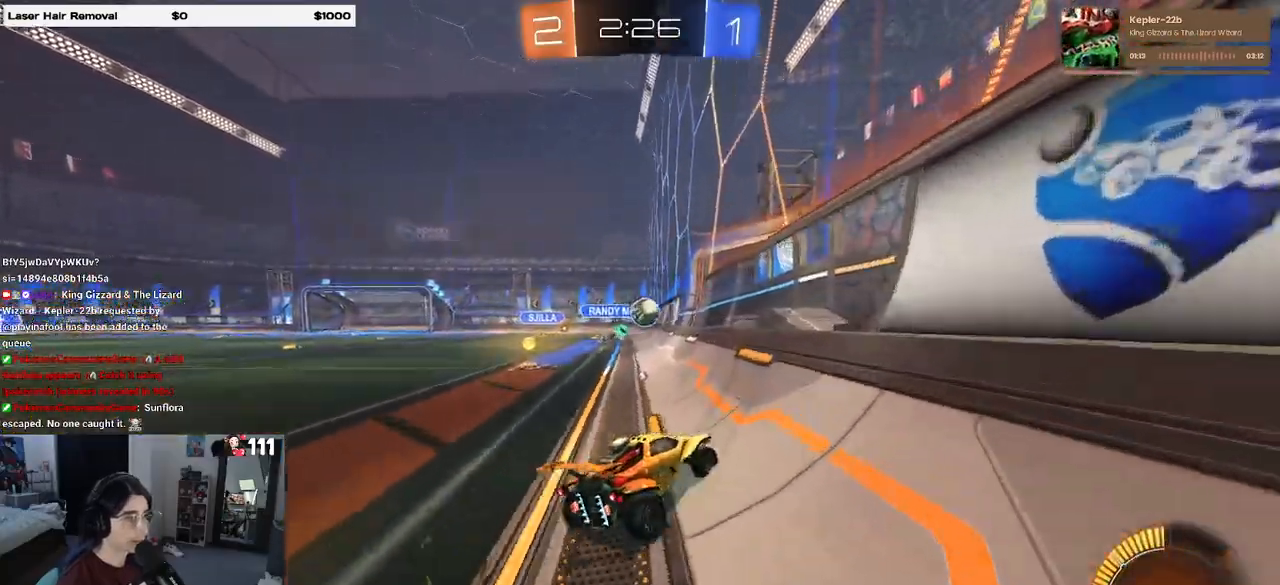
{"dt_ms": 500, "buttons": ["L2"], "left_stick": "down", "right_stick": "center", "events": [[67, "left_stick", "left"], [167, "R1", "down"], [200, "R1", "up"], [233, "R1", "down"], [233, "left_stick", "center"], [283, "R1", "up"], [350, "L2", "down"], [350, "R2", "up"], [350, "left_stick", "down"]]}
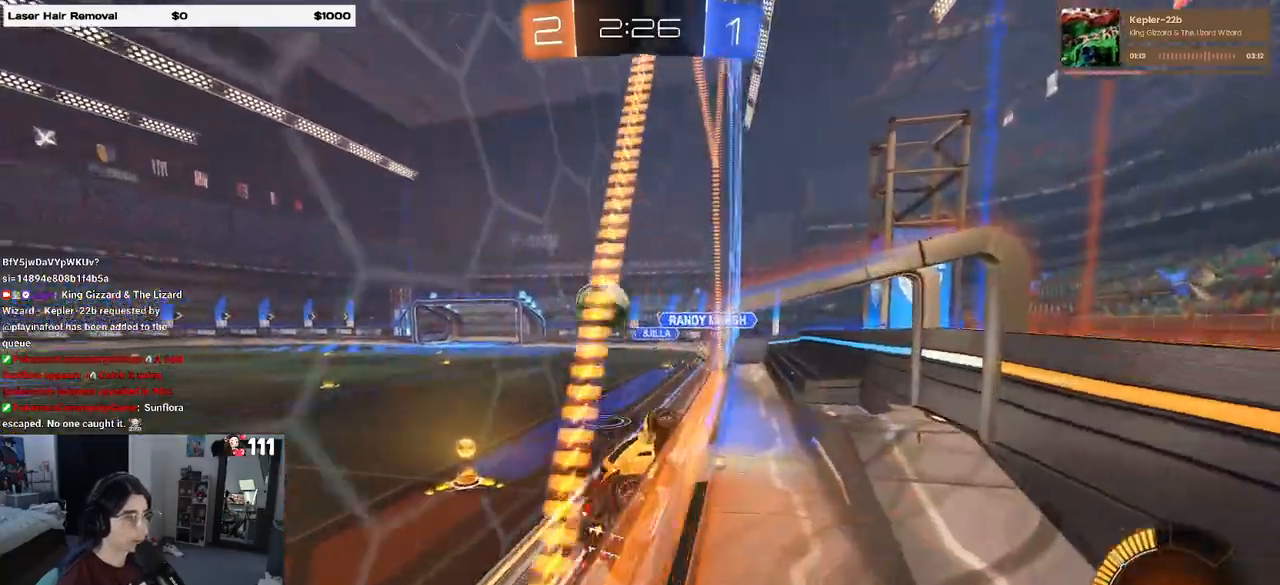
{"dt_ms": 500, "buttons": ["SQUARE", "R2"], "left_stick": "right", "right_stick": "center", "events": [[33, "left_stick", "down-left"], [83, "CROSS", "down"], [117, "R2", "down"], [250, "CROSS", "up"], [267, "R2", "up"], [283, "L2", "up"], [283, "R1", "down"], [333, "left_stick", "center"], [400, "R2", "down"], [433, "left_stick", "right"], [467, "R1", "up"], [500, "SQUARE", "down"]]}